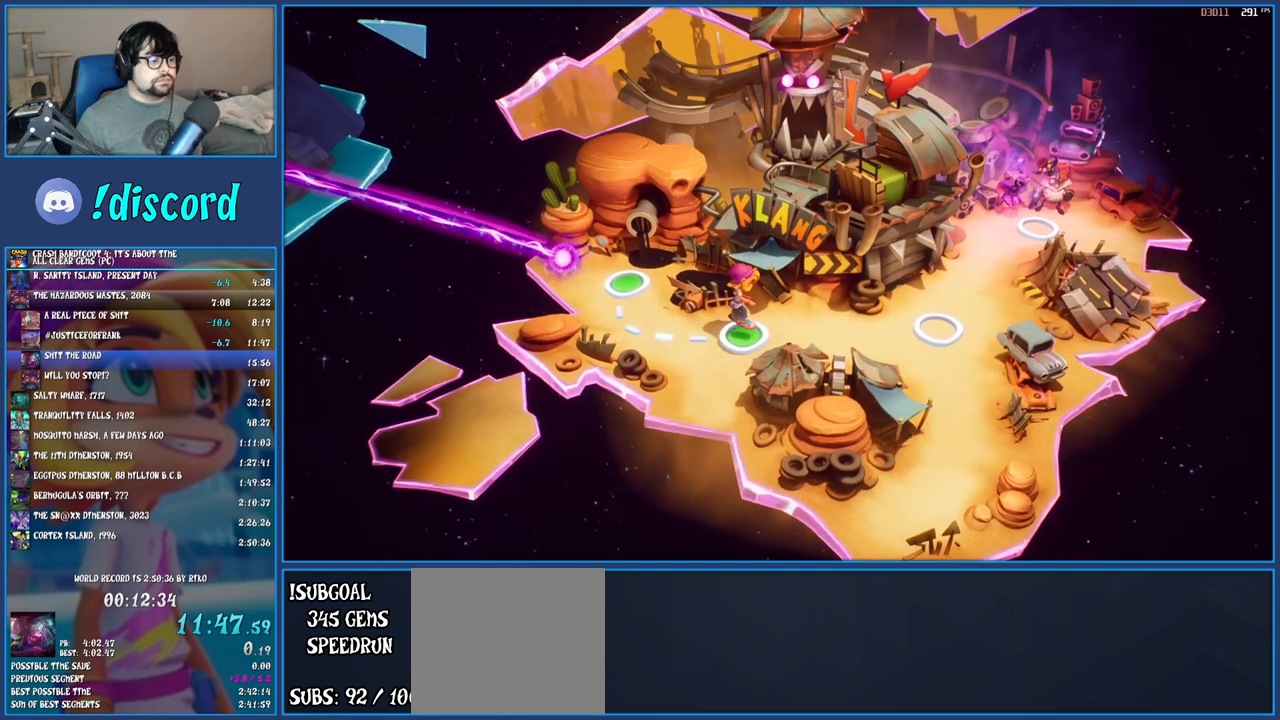
Gameplay with a controller (PlayStation layout); each line is a JSON object with the inputs held at the frame after it. "events" lists button and stick changes between this image and that frame as [ms after this image, input, new state], when the widget could be followed in between. Not read: L3 R3 right_stick.
{"buttons": [], "left_stick": "center", "events": [[50, "CROSS", "down"], [150, "CROSS", "up"], [217, "CROSS", "down"], [317, "CROSS", "up"], [383, "CROSS", "down"], [483, "CROSS", "up"]]}
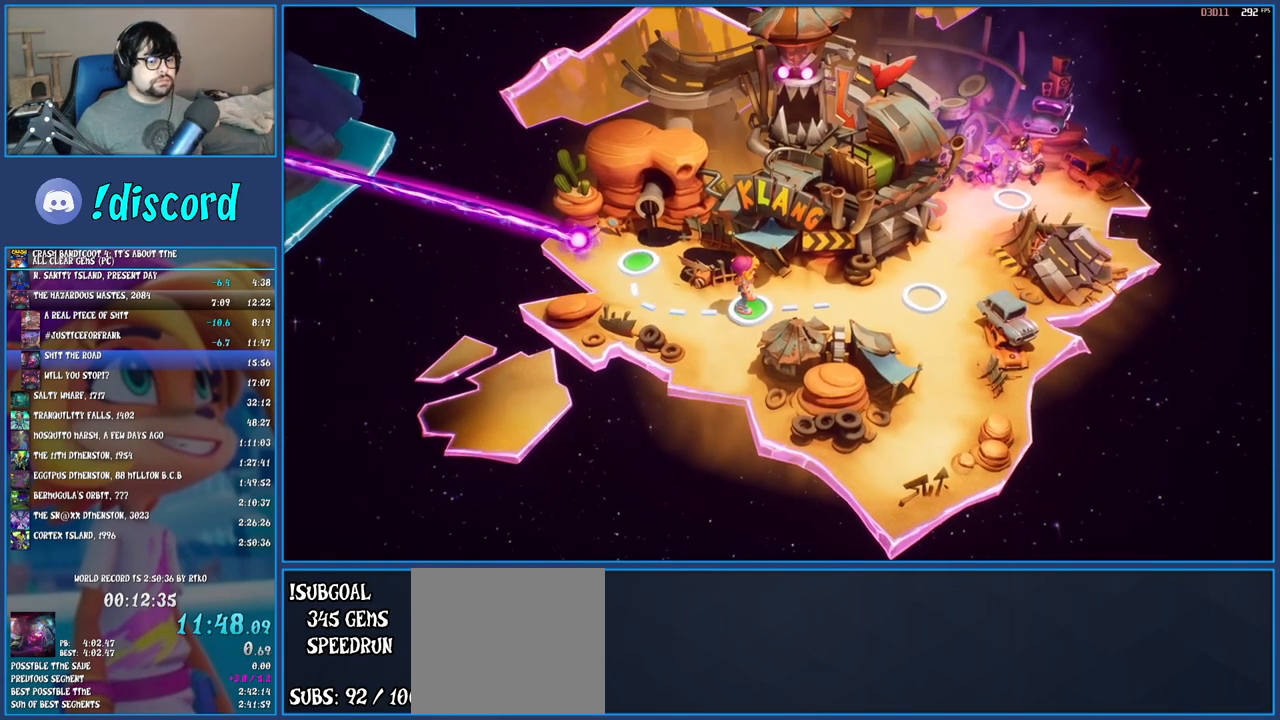
{"buttons": [], "left_stick": "center", "events": [[33, "CROSS", "down"], [133, "CROSS", "up"], [200, "CROSS", "down"], [283, "CROSS", "up"], [367, "CROSS", "down"], [450, "CROSS", "up"]]}
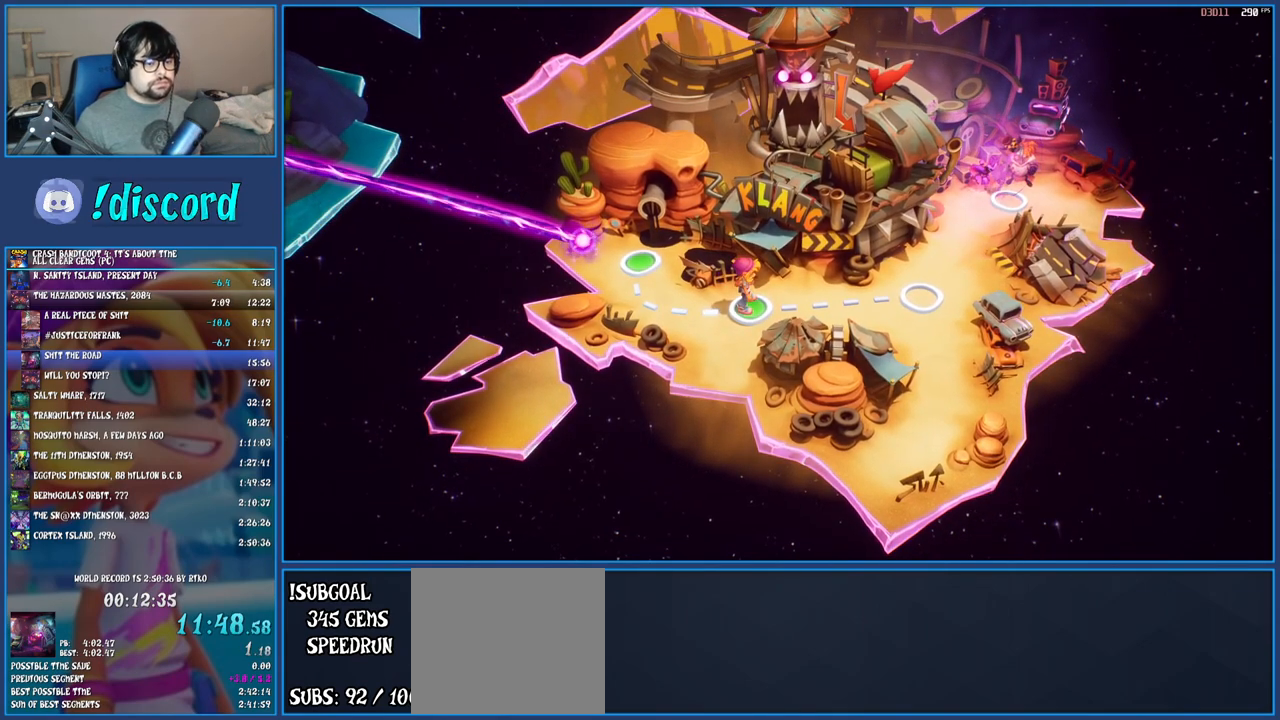
{"buttons": [], "left_stick": "center", "events": [[17, "CROSS", "down"], [133, "CROSS", "up"], [200, "CROSS", "down"], [317, "CROSS", "up"], [383, "CROSS", "down"], [500, "CROSS", "up"]]}
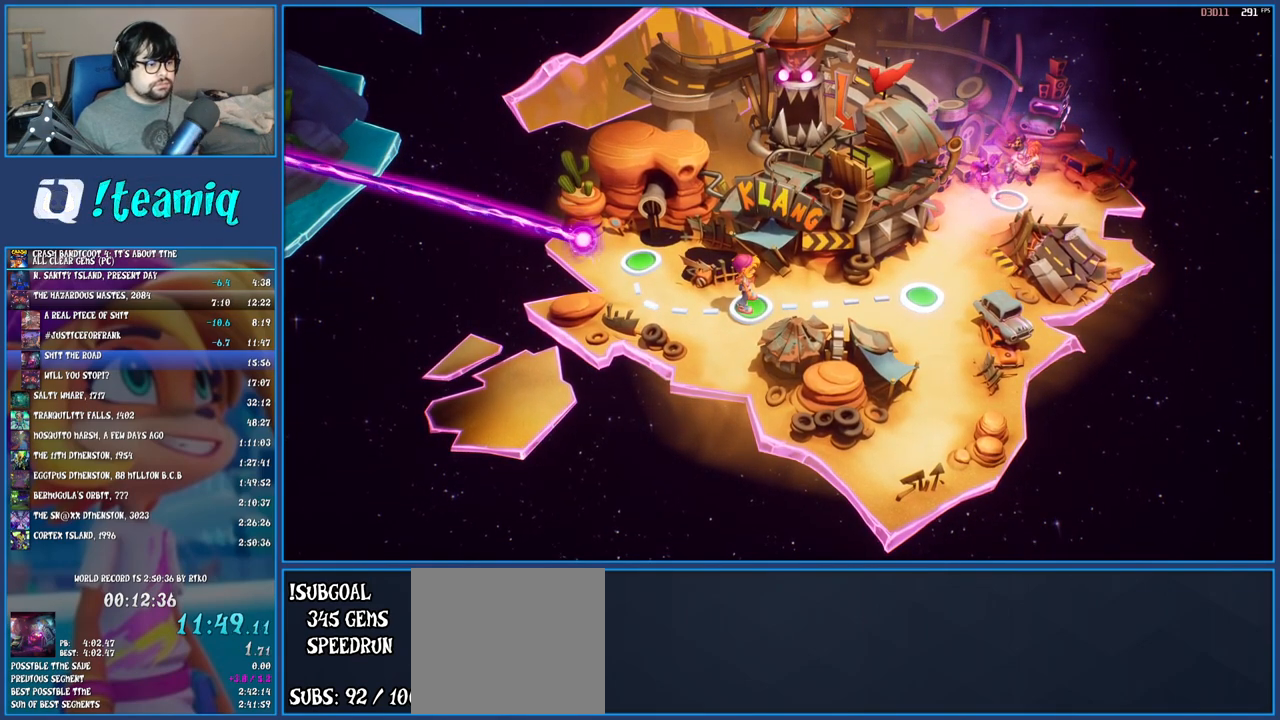
{"buttons": ["CROSS"], "left_stick": "center", "events": [[67, "CROSS", "down"], [183, "CROSS", "up"], [250, "CROSS", "down"], [367, "CROSS", "up"], [433, "CROSS", "down"]]}
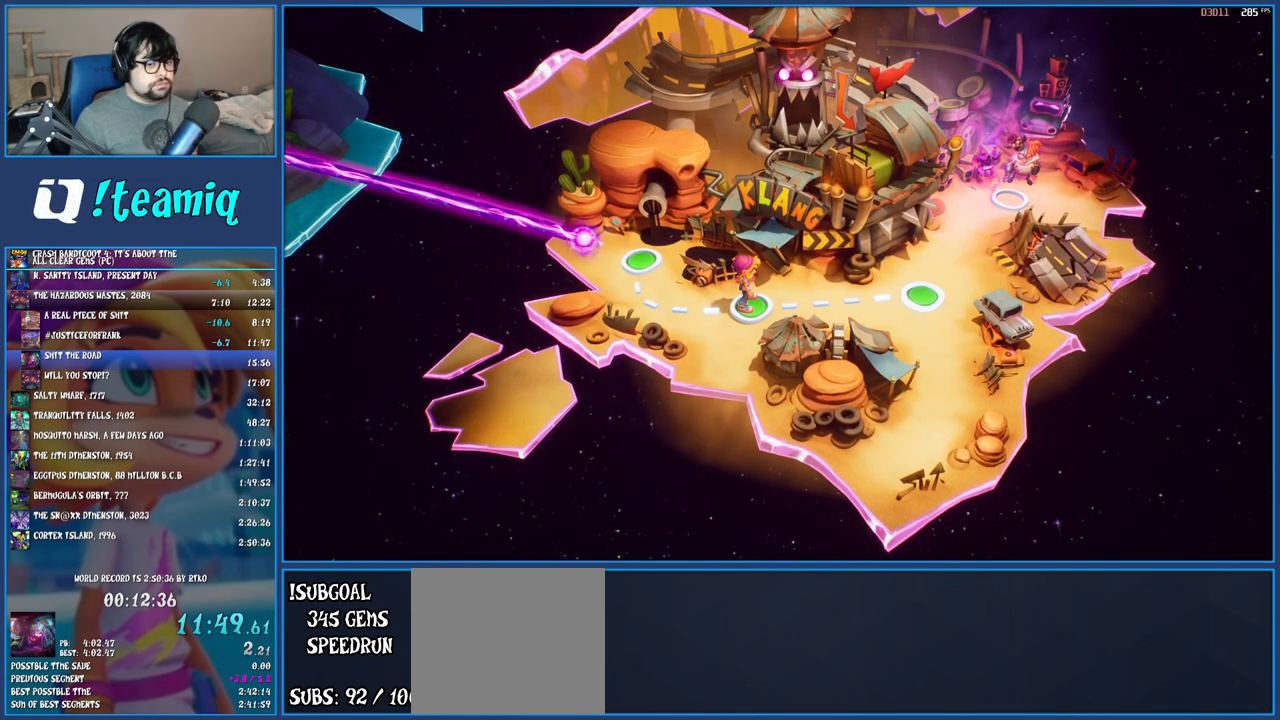
{"buttons": ["CROSS"], "left_stick": "center", "events": [[50, "CROSS", "up"], [133, "CROSS", "down"], [233, "CROSS", "up"], [300, "CROSS", "down"], [417, "CROSS", "up"], [500, "CROSS", "down"]]}
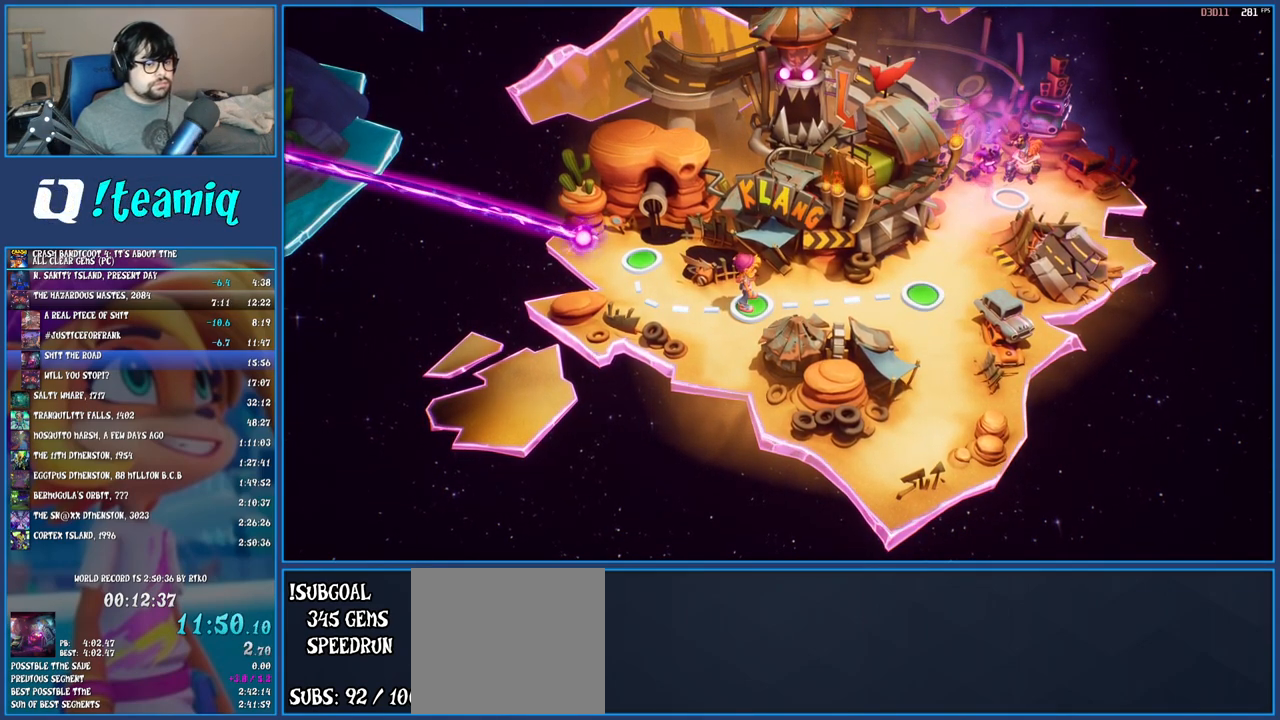
{"buttons": [], "left_stick": "center", "events": [[117, "CROSS", "up"], [183, "CROSS", "down"], [300, "CROSS", "up"], [367, "CROSS", "down"], [467, "CROSS", "up"]]}
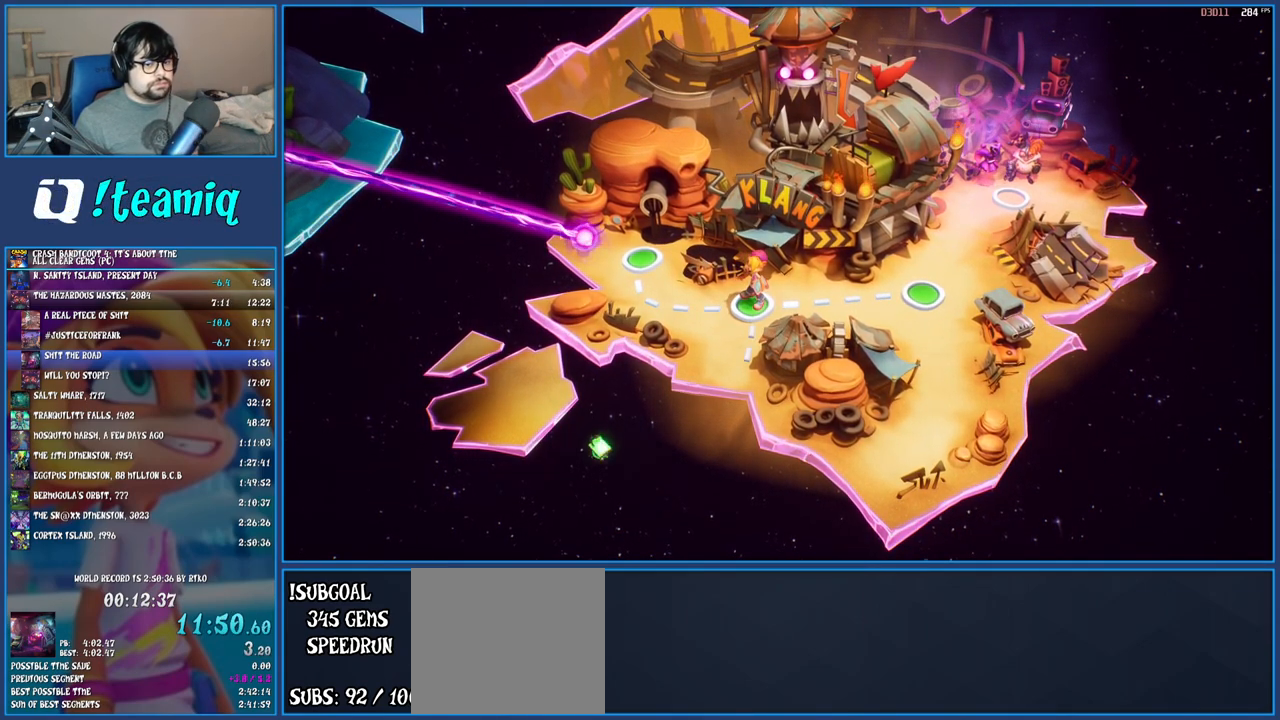
{"buttons": ["CROSS"], "left_stick": "center", "events": [[50, "CROSS", "down"], [183, "CROSS", "up"], [250, "CROSS", "down"], [367, "CROSS", "up"], [433, "CROSS", "down"]]}
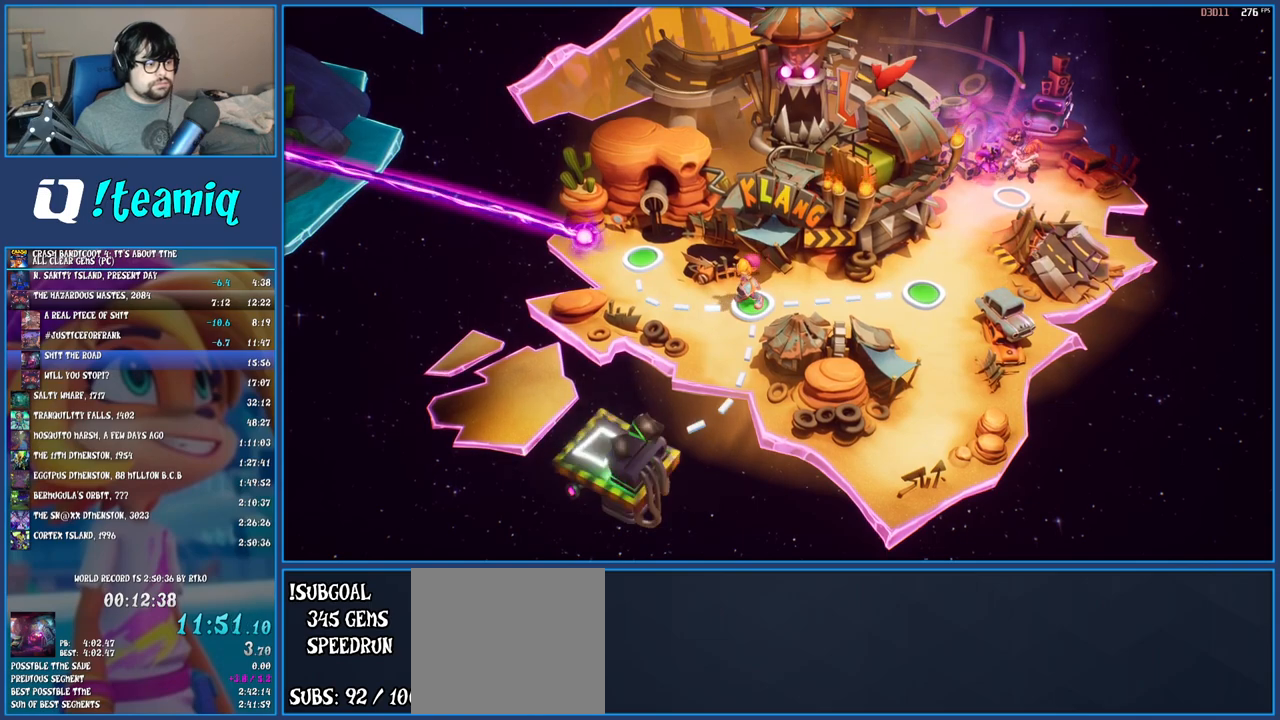
{"buttons": ["CROSS"], "left_stick": "center", "events": [[50, "CROSS", "up"], [133, "CROSS", "down"], [233, "CROSS", "up"], [317, "CROSS", "down"], [400, "CROSS", "up"], [467, "CROSS", "down"]]}
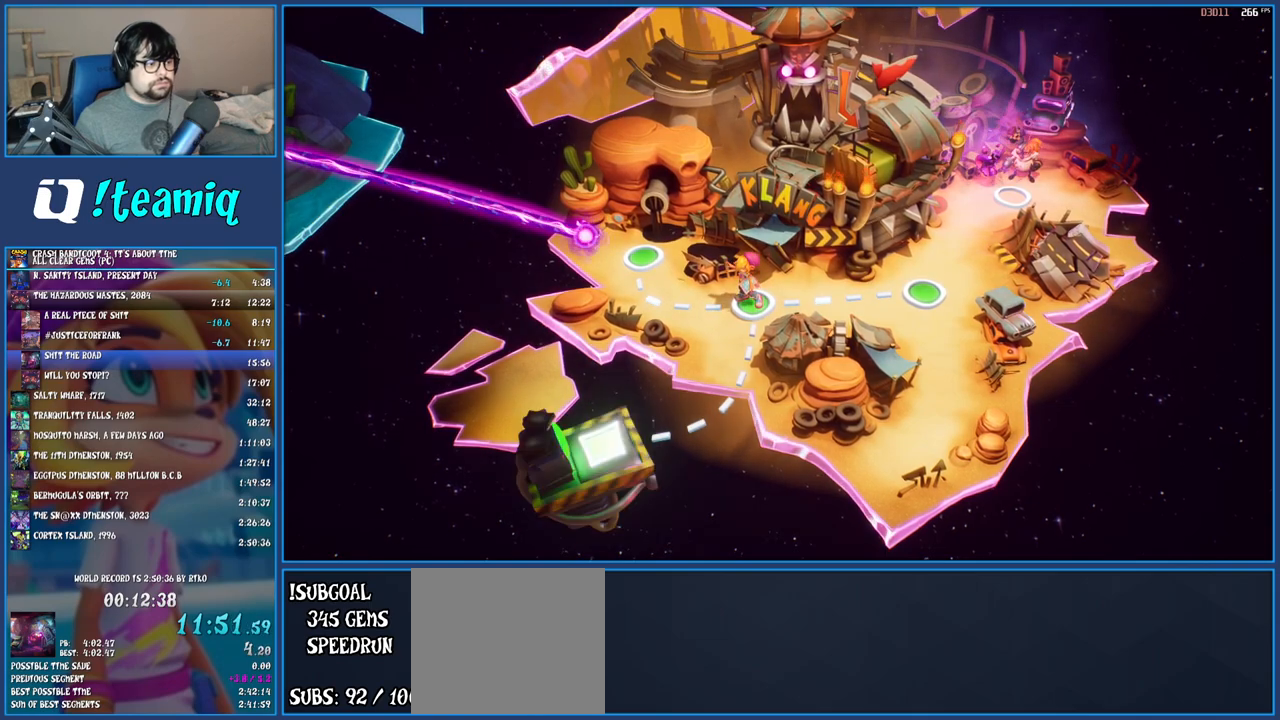
{"buttons": ["CROSS"], "left_stick": "center", "events": [[50, "CROSS", "up"], [133, "CROSS", "down"], [233, "CROSS", "up"], [300, "CROSS", "down"], [400, "CROSS", "up"], [483, "CROSS", "down"]]}
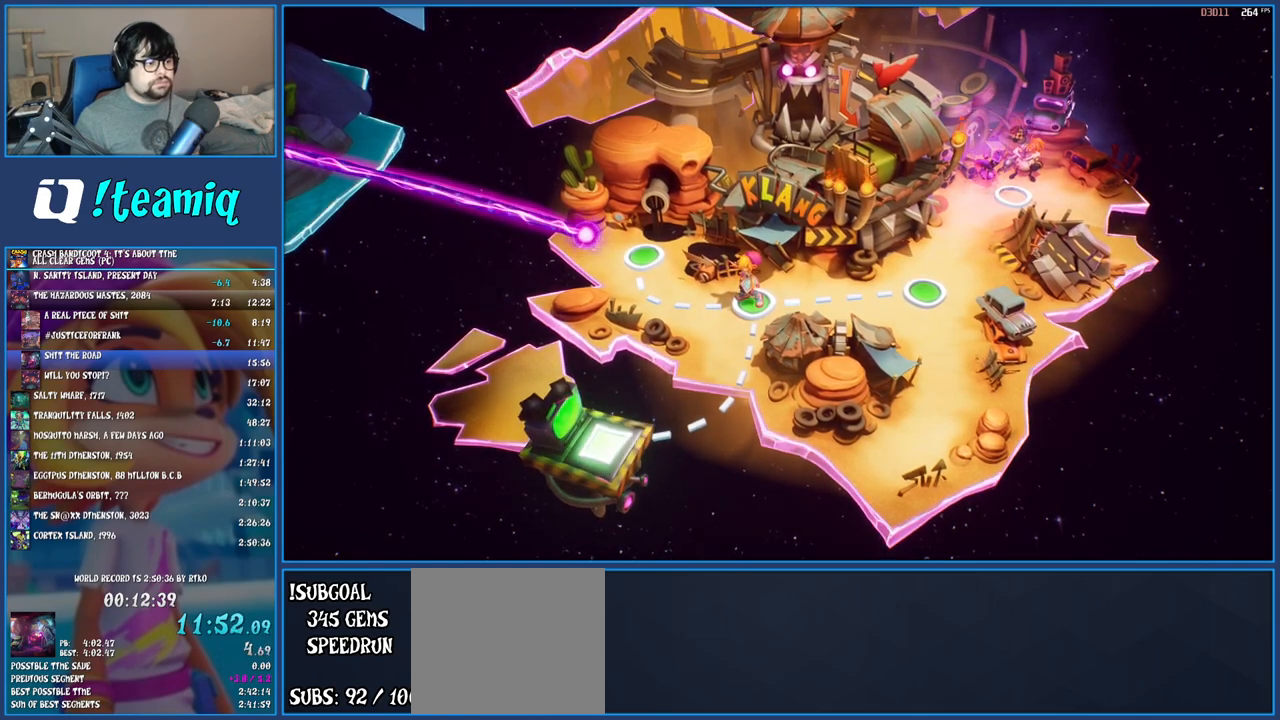
{"buttons": ["CROSS"], "left_stick": "center", "events": [[83, "CROSS", "up"], [150, "CROSS", "down"], [250, "CROSS", "up"], [317, "CROSS", "down"], [400, "CROSS", "up"], [483, "CROSS", "down"]]}
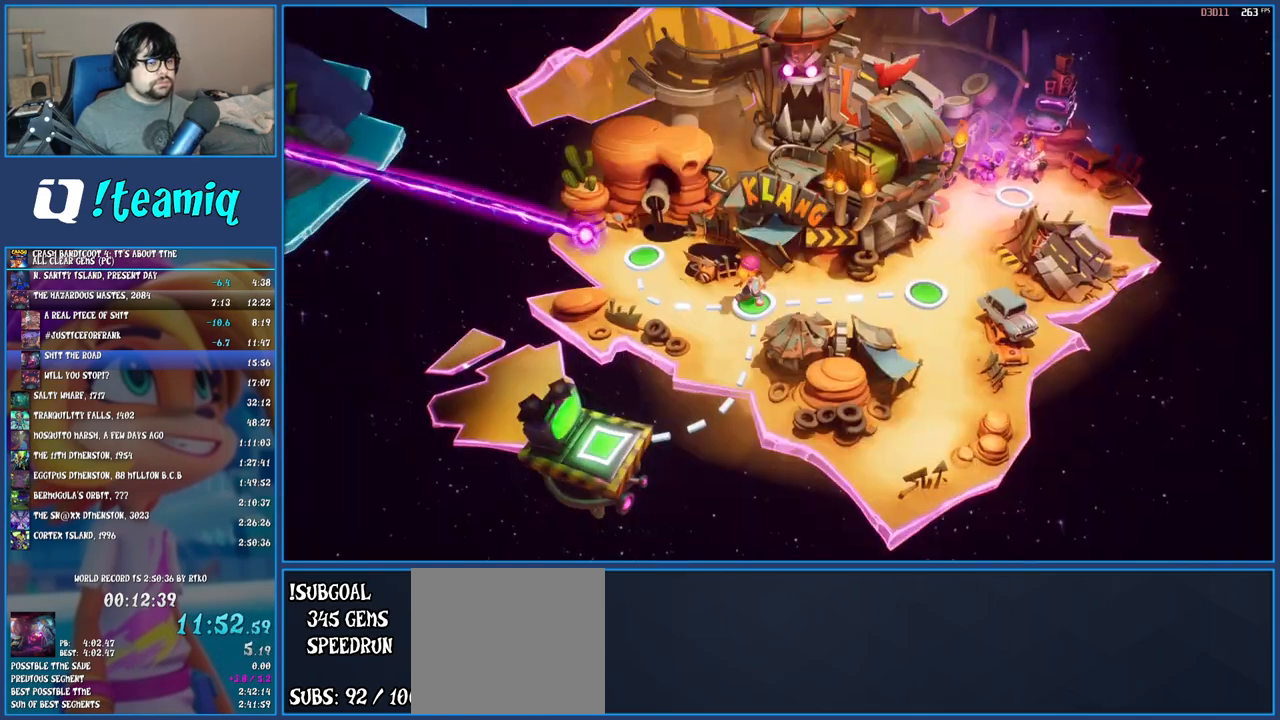
{"buttons": [], "left_stick": "center", "events": [[67, "CROSS", "up"], [150, "CROSS", "down"], [200, "CROSS", "up"], [267, "CROSS", "down"], [350, "CROSS", "up"], [417, "CROSS", "down"], [500, "CROSS", "up"]]}
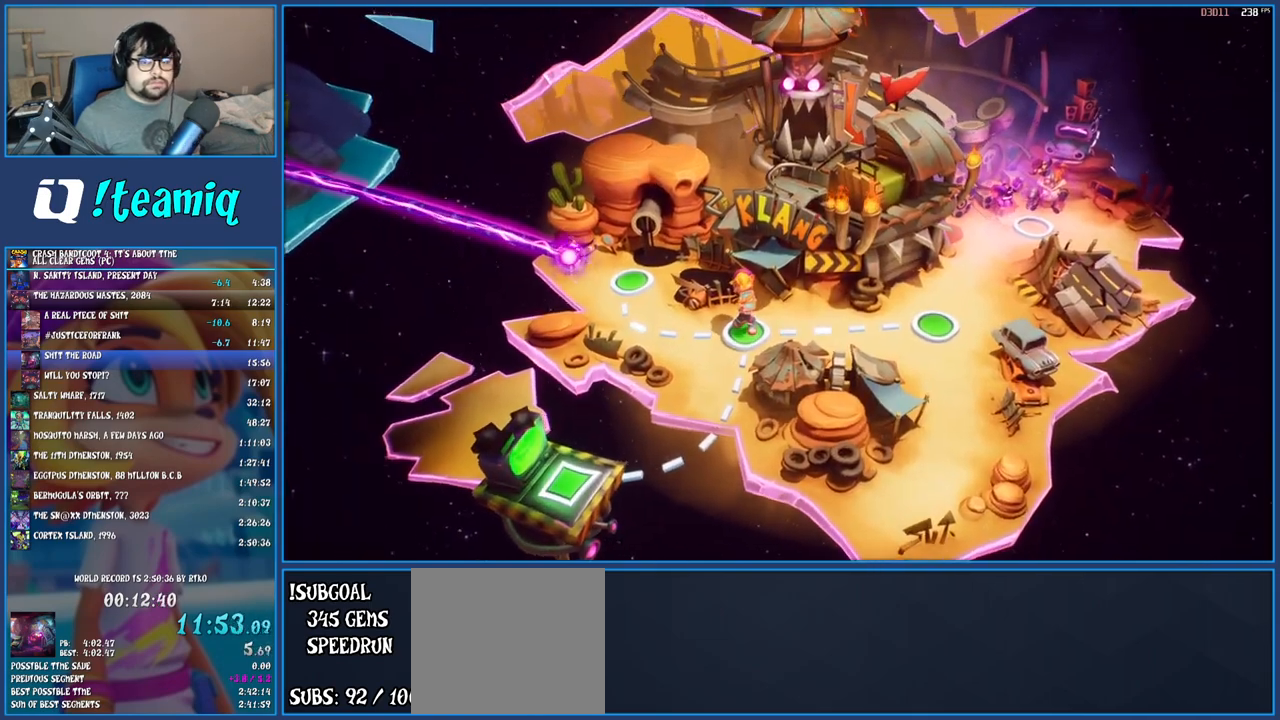
{"buttons": [], "left_stick": "center", "events": [[367, "TOUCHPAD", "down"], [483, "TOUCHPAD", "up"]]}
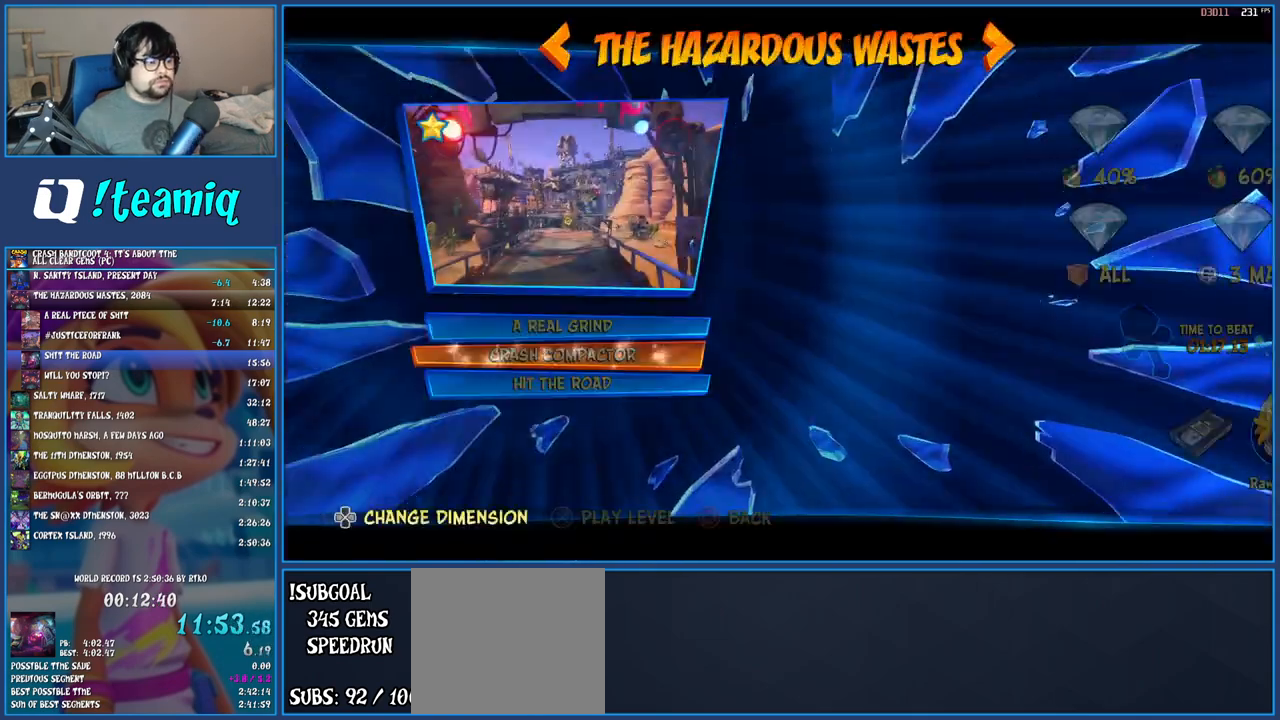
{"buttons": [], "left_stick": "center", "events": [[33, "DPAD_DOWN", "down"], [67, "CROSS", "down"], [117, "DPAD_DOWN", "up"], [167, "CROSS", "up"], [250, "CROSS", "down"], [317, "CROSS", "up"], [383, "CROSS", "down"], [467, "CROSS", "up"]]}
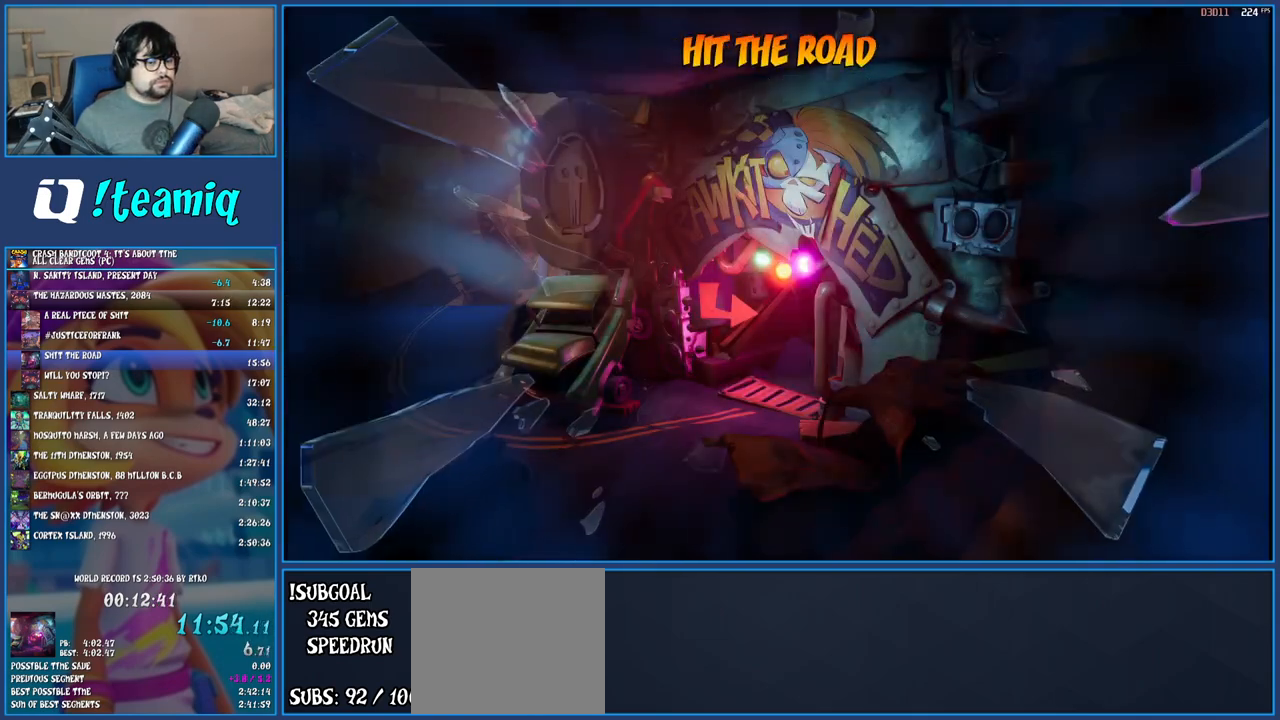
{"buttons": [], "left_stick": "center", "events": [[17, "CROSS", "down"], [133, "CROSS", "up"]]}